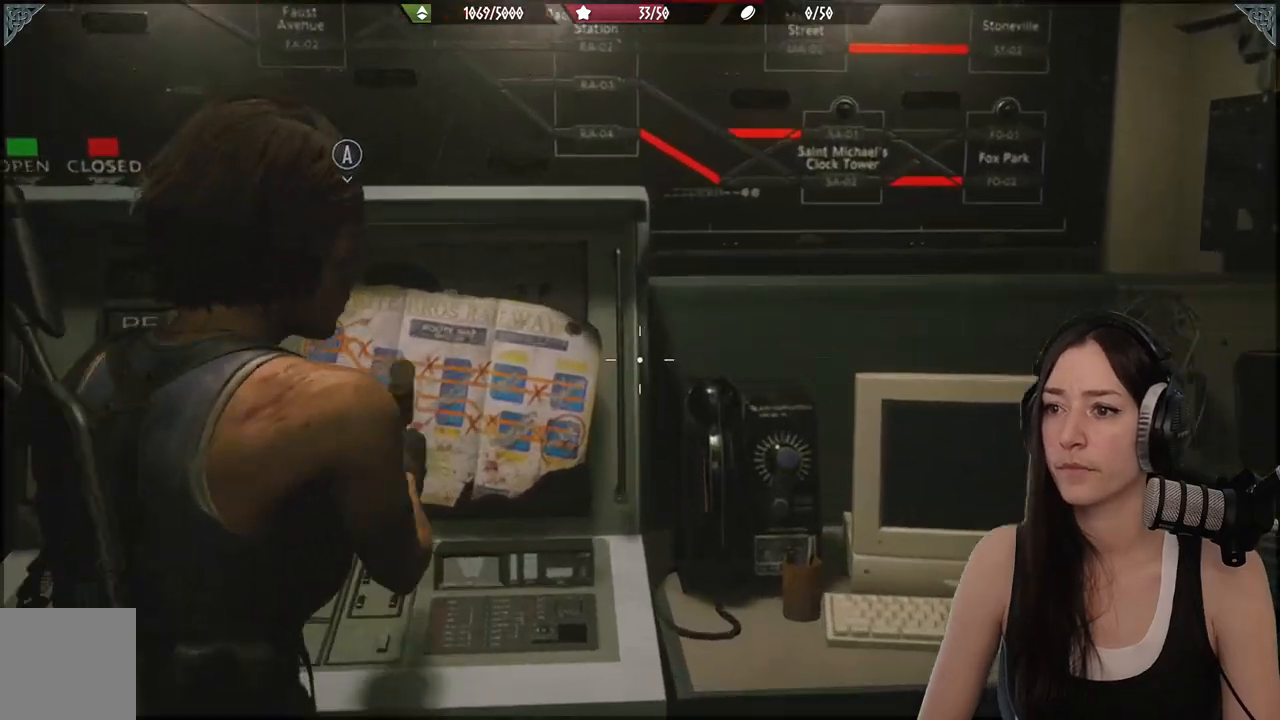
Gameplay with a controller (Xbox layout); each line is a JSON object with the inputs held at the frame after it (dt_ms = milliseconds from this image to that frame). "events" lists button and stick changes between this image and that frame as [ms after this image, input, new state], when the widget could be followed in between.
{"dt_ms": 500, "buttons": [], "left_stick": "center", "right_stick": "center", "events": [[233, "L2", "up"], [283, "right_stick", "down-left"], [500, "right_stick", "center"]]}
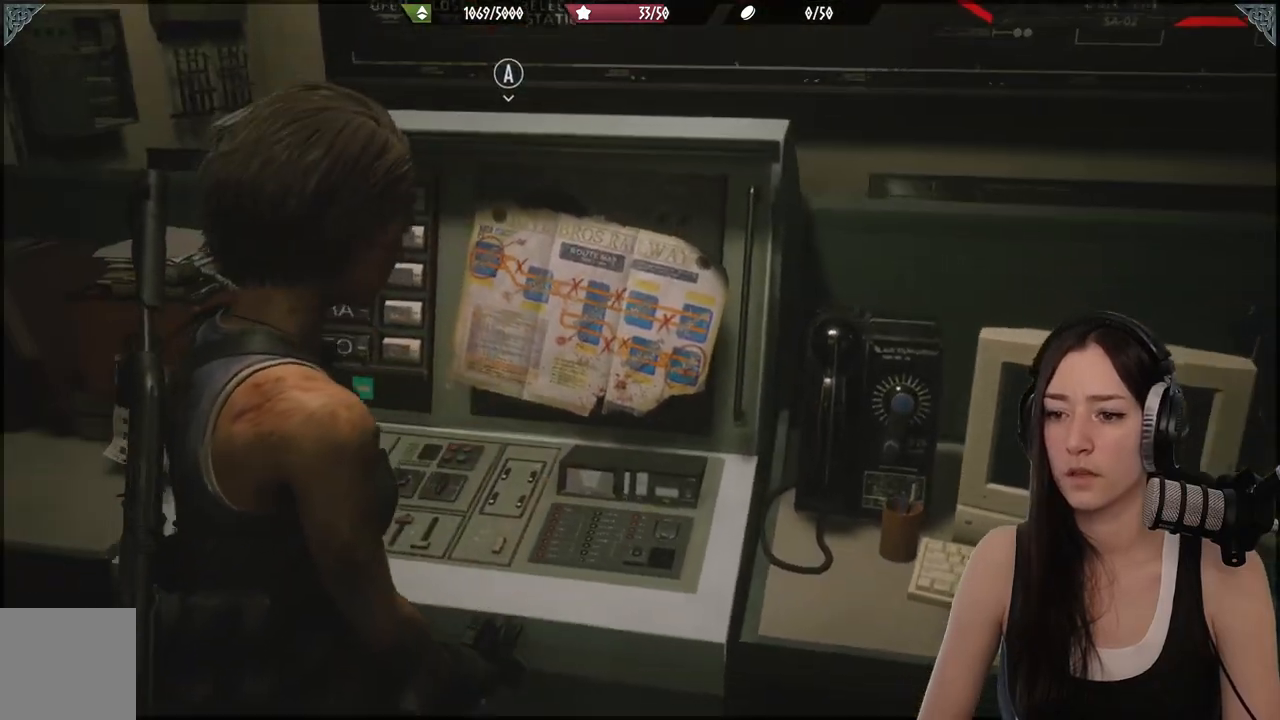
{"dt_ms": 500, "buttons": ["L2"], "left_stick": "center", "right_stick": "center", "events": [[100, "L2", "down"]]}
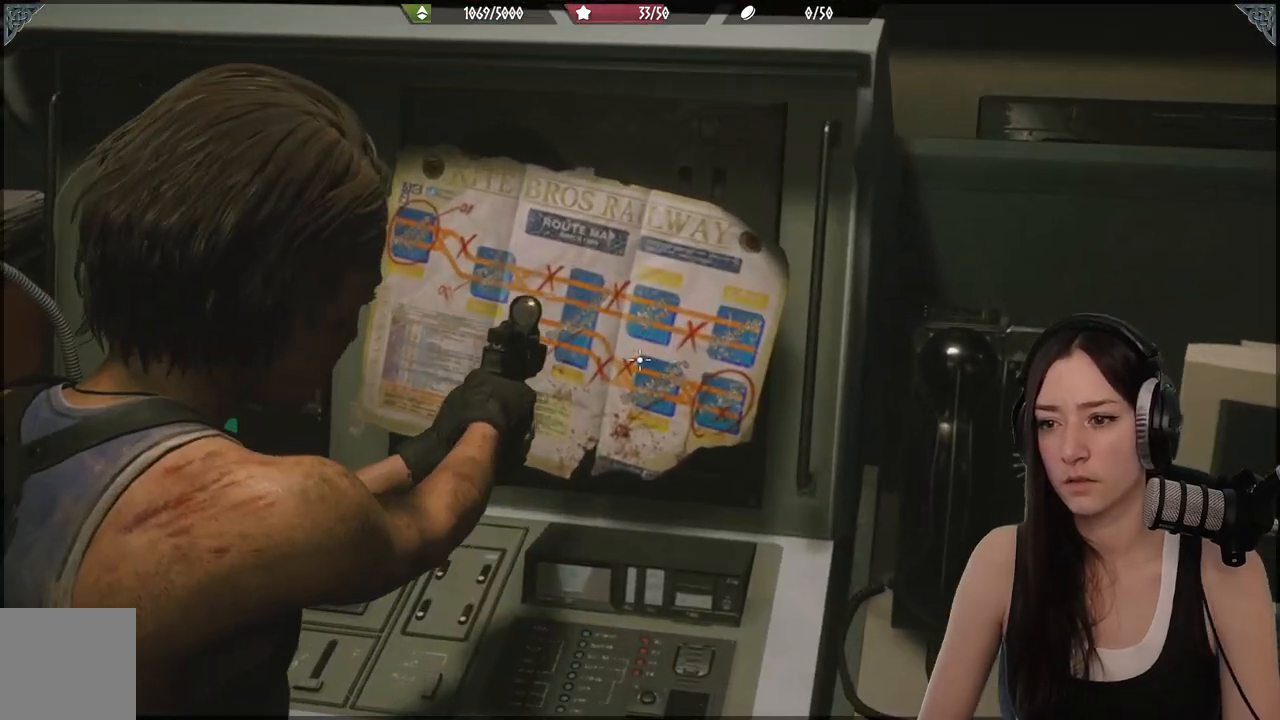
{"dt_ms": 500, "buttons": ["L2"], "left_stick": "center", "right_stick": "center", "events": [[117, "right_stick", "left"], [350, "right_stick", "center"]]}
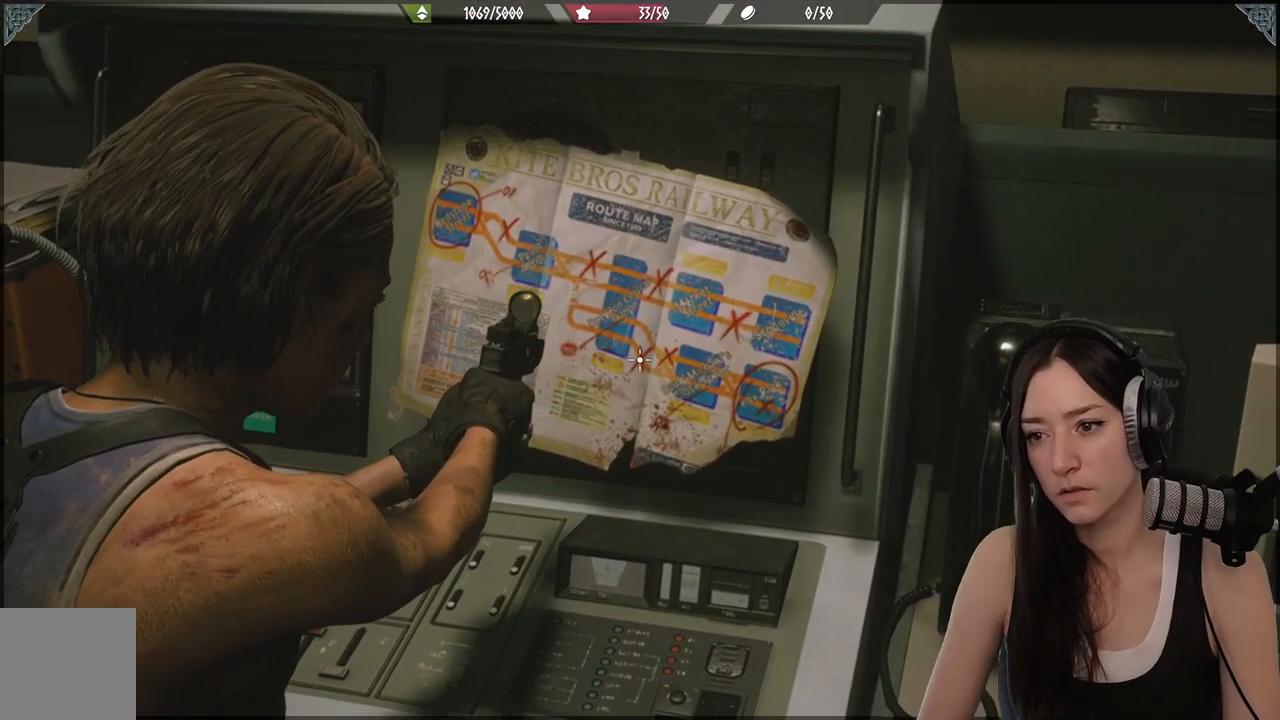
{"dt_ms": 500, "buttons": ["L2"], "left_stick": "center", "right_stick": "down-right", "events": [[150, "right_stick", "right"], [300, "right_stick", "down-right"]]}
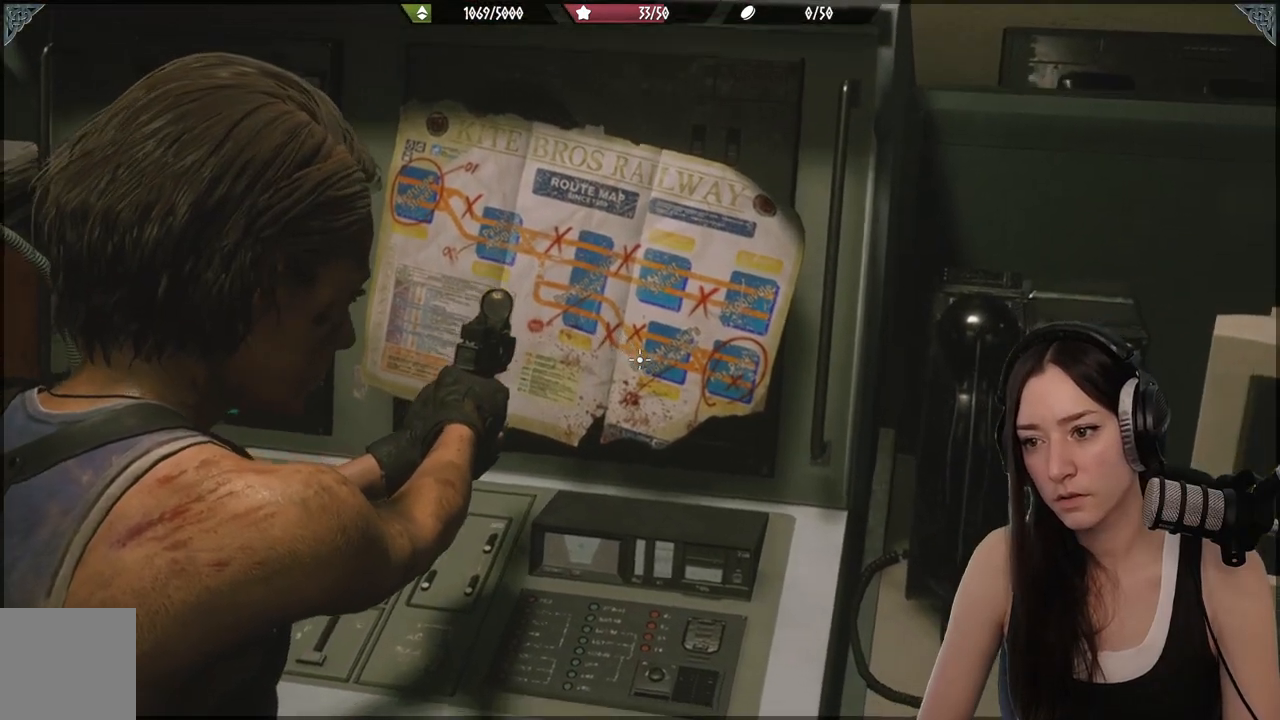
{"dt_ms": 500, "buttons": ["L2"], "left_stick": "center", "right_stick": "center", "events": [[250, "right_stick", "right"], [500, "right_stick", "center"]]}
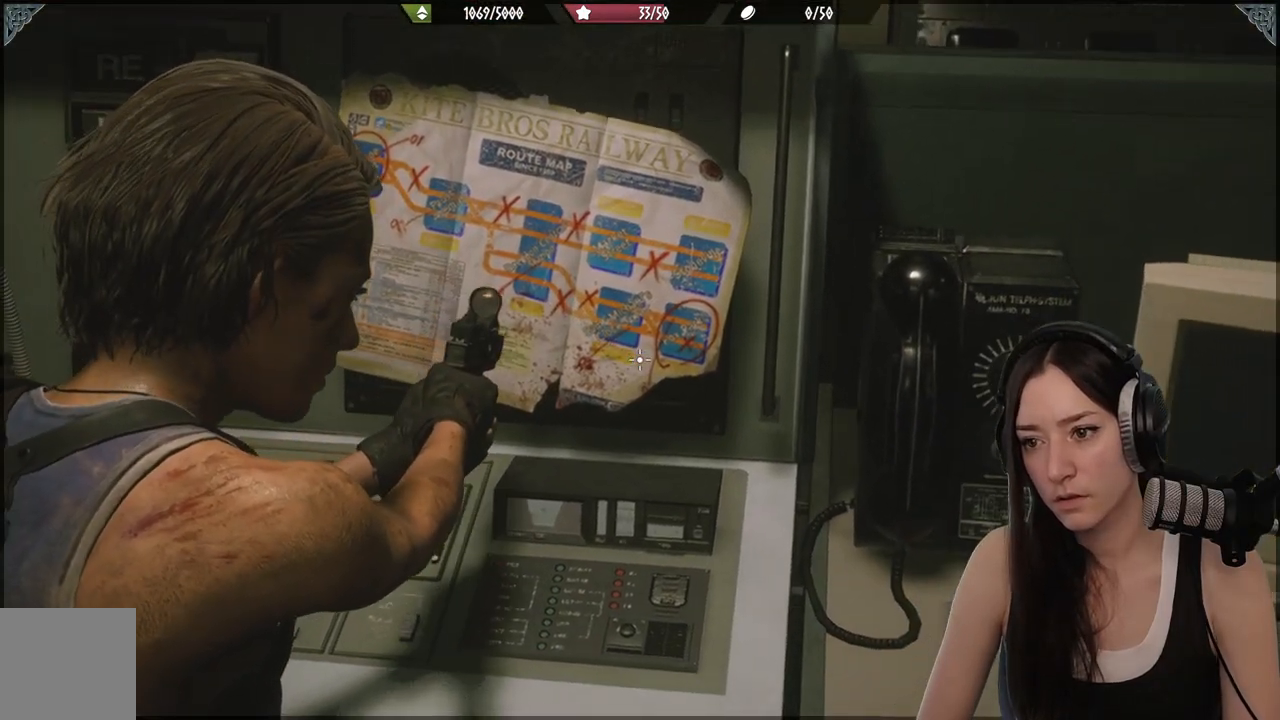
{"dt_ms": 500, "buttons": ["L2"], "left_stick": "center", "right_stick": "center", "events": []}
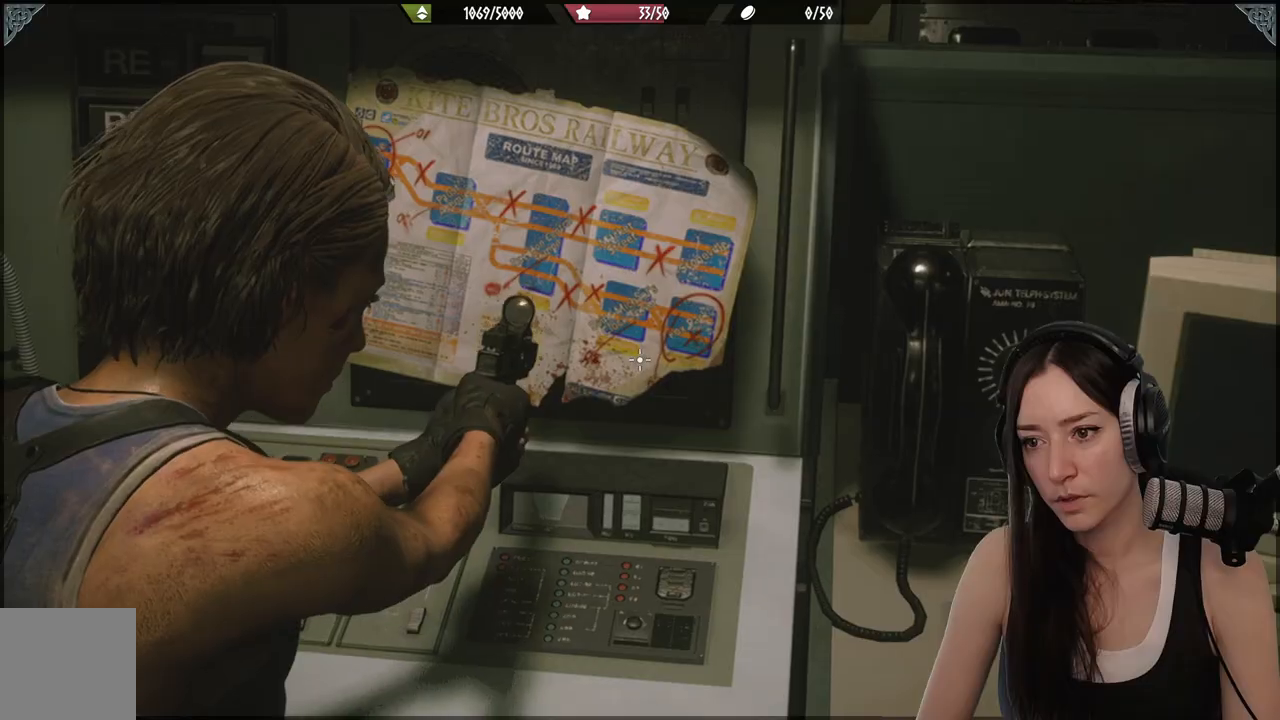
{"dt_ms": 500, "buttons": ["L2"], "left_stick": "center", "right_stick": "center", "events": [[167, "right_stick", "up"], [417, "right_stick", "center"]]}
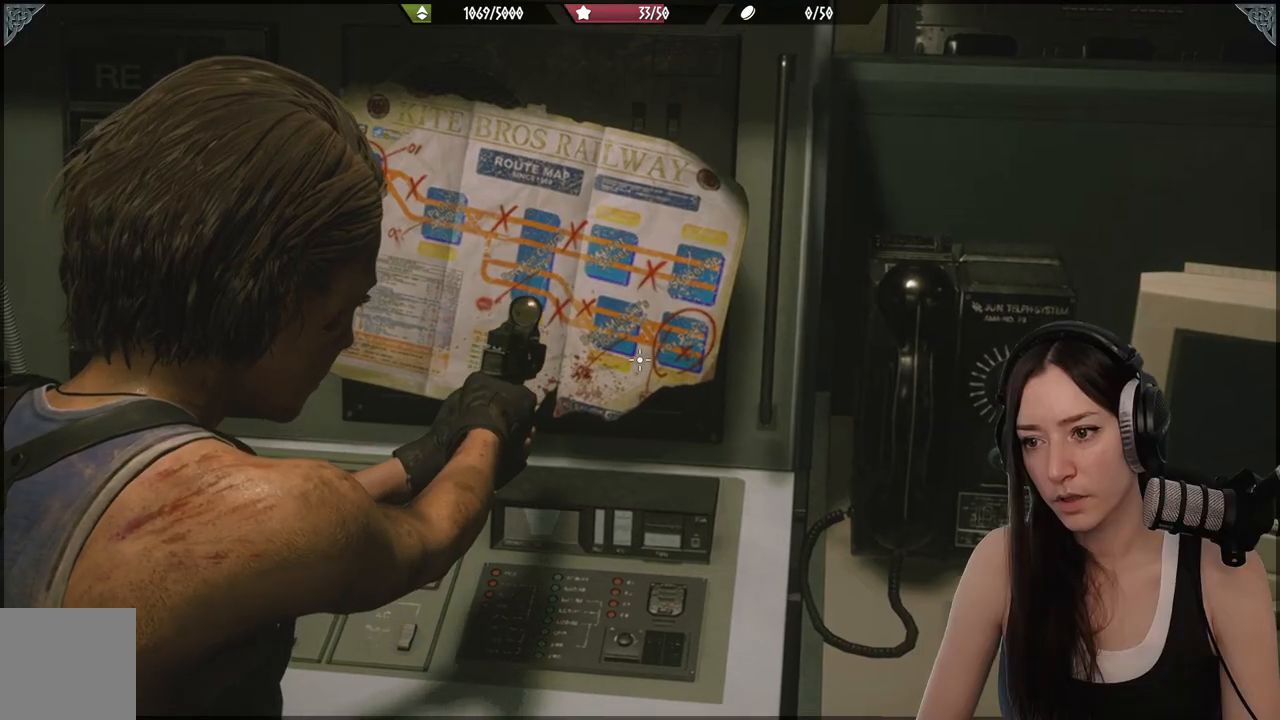
{"dt_ms": 500, "buttons": [], "left_stick": "center", "right_stick": "up-right", "events": [[383, "L2", "up"], [400, "right_stick", "up-right"]]}
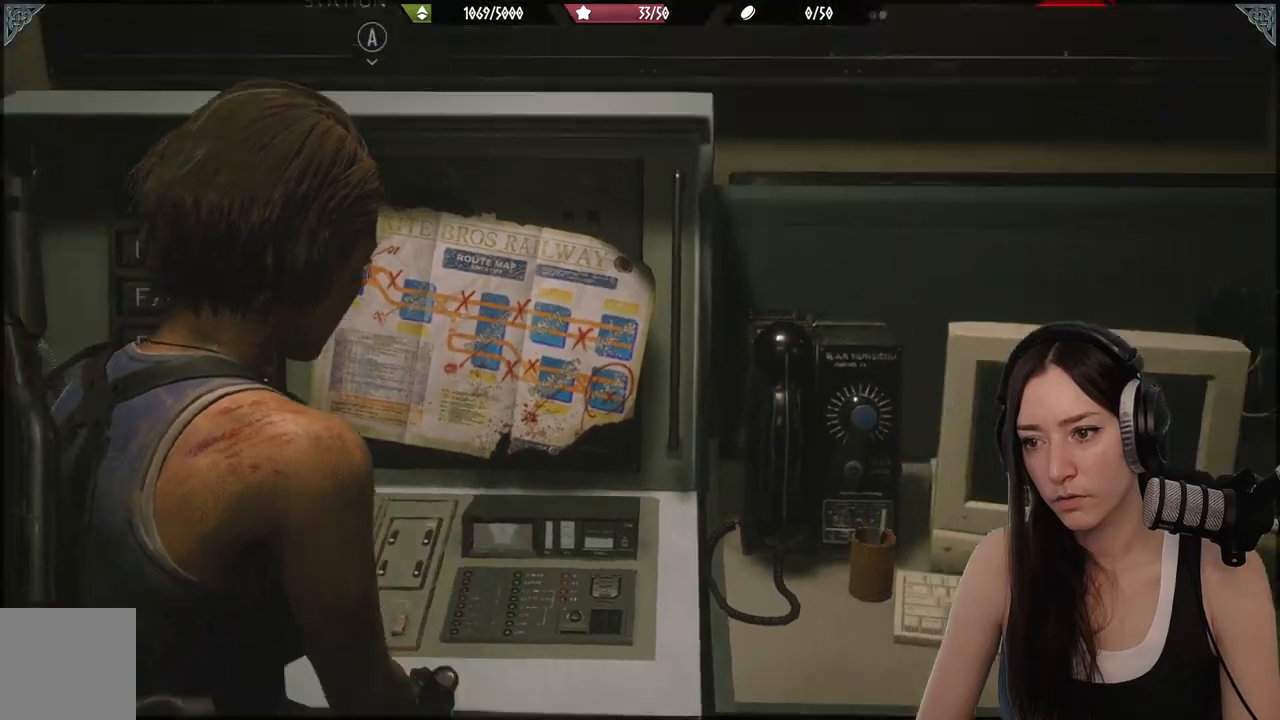
{"dt_ms": 500, "buttons": [], "left_stick": "center", "right_stick": "down-left", "events": [[267, "right_stick", "center"], [500, "right_stick", "down-left"]]}
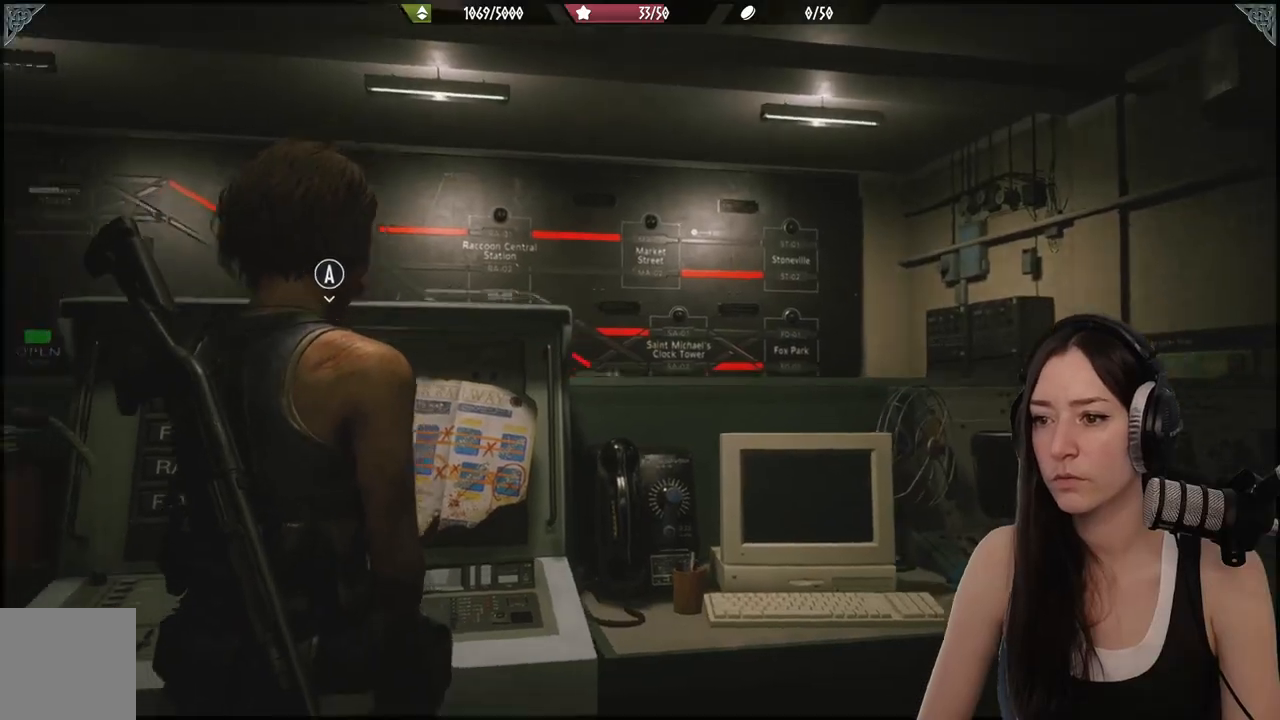
{"dt_ms": 500, "buttons": ["L2"], "left_stick": "right", "right_stick": "center", "events": [[100, "left_stick", "up-right"], [150, "right_stick", "center"], [183, "L2", "down"], [467, "left_stick", "right"]]}
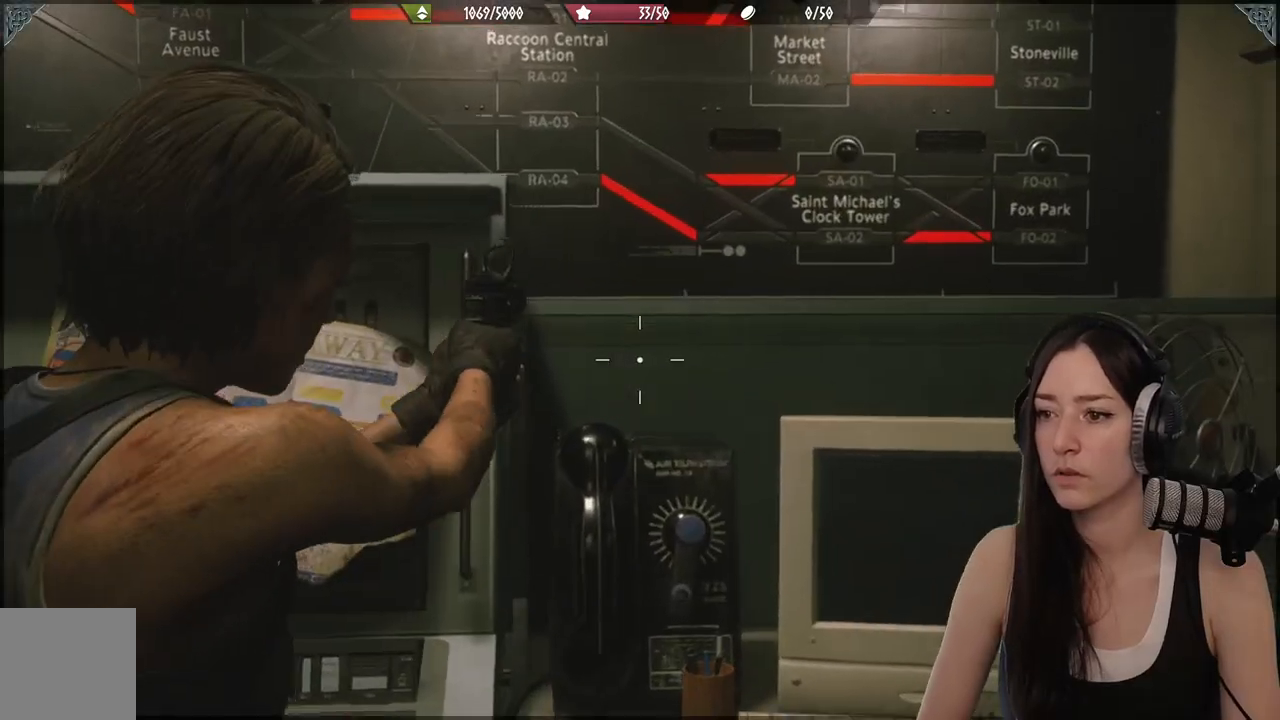
{"dt_ms": 500, "buttons": ["L2"], "left_stick": "center", "right_stick": "center", "events": [[83, "left_stick", "center"]]}
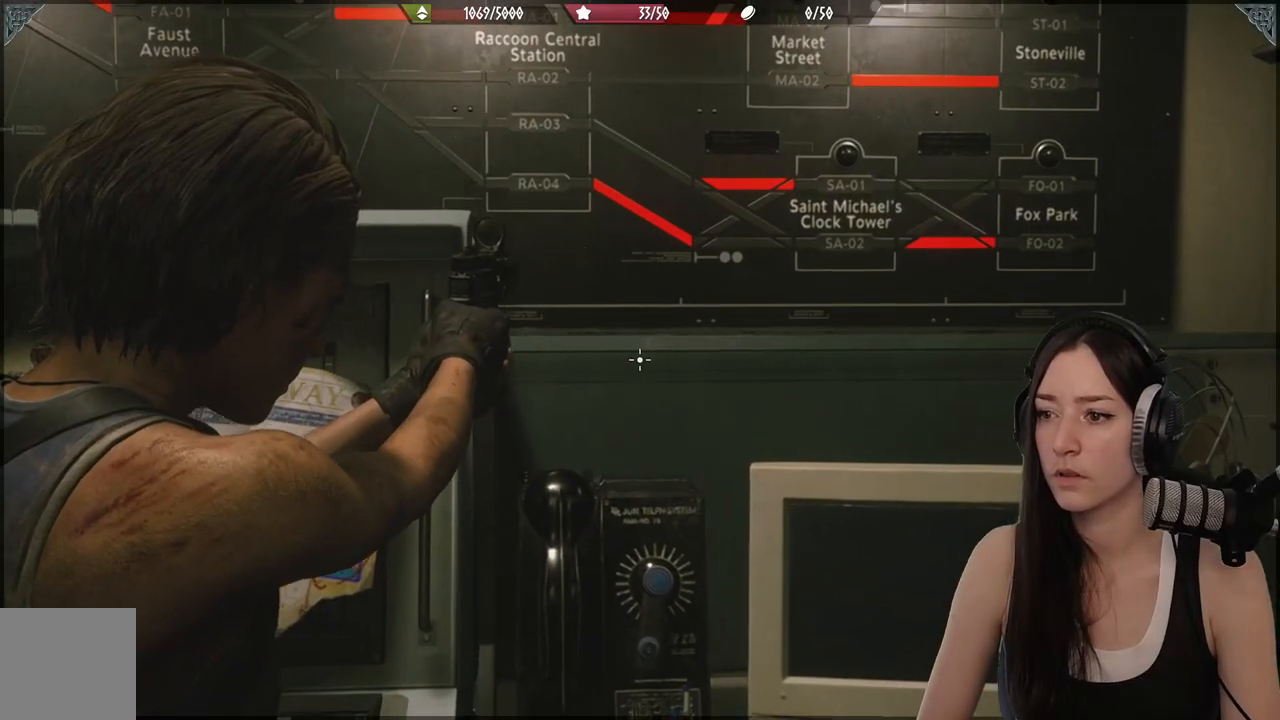
{"dt_ms": 500, "buttons": [], "left_stick": "left", "right_stick": "center", "events": [[233, "right_stick", "down-left"], [250, "left_stick", "left"], [350, "L2", "up"], [483, "right_stick", "center"]]}
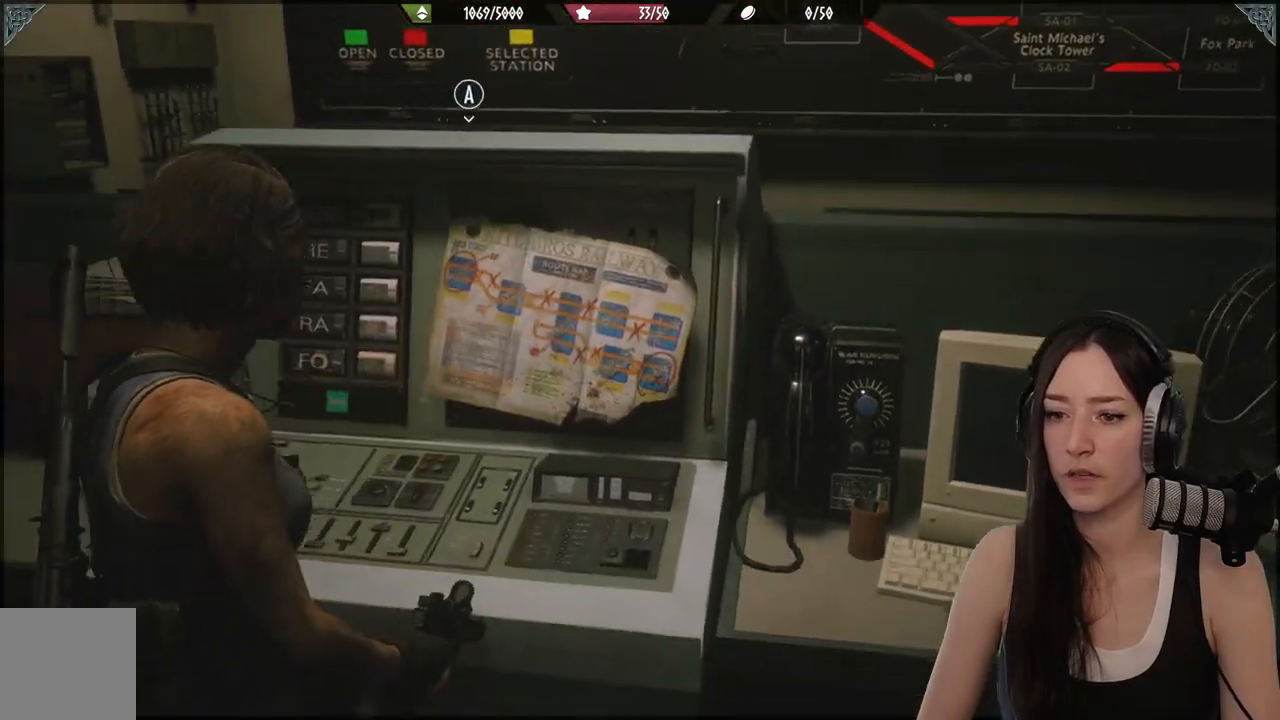
{"dt_ms": 1000, "buttons": [], "left_stick": "center", "right_stick": "center"}
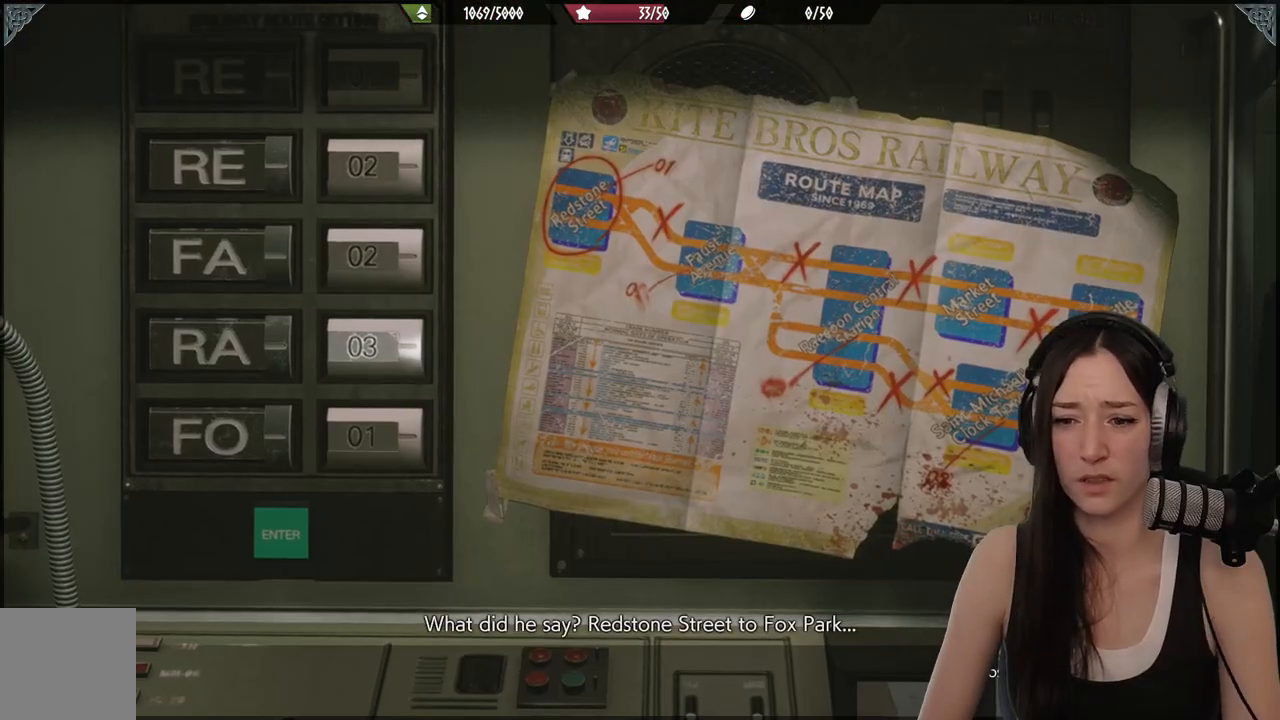
{"dt_ms": 500, "buttons": [], "left_stick": "center", "right_stick": "center", "events": [[100, "DPAD_DOWN", "down"], [200, "DPAD_DOWN", "up"], [283, "DPAD_DOWN", "down"], [350, "DPAD_DOWN", "up"]]}
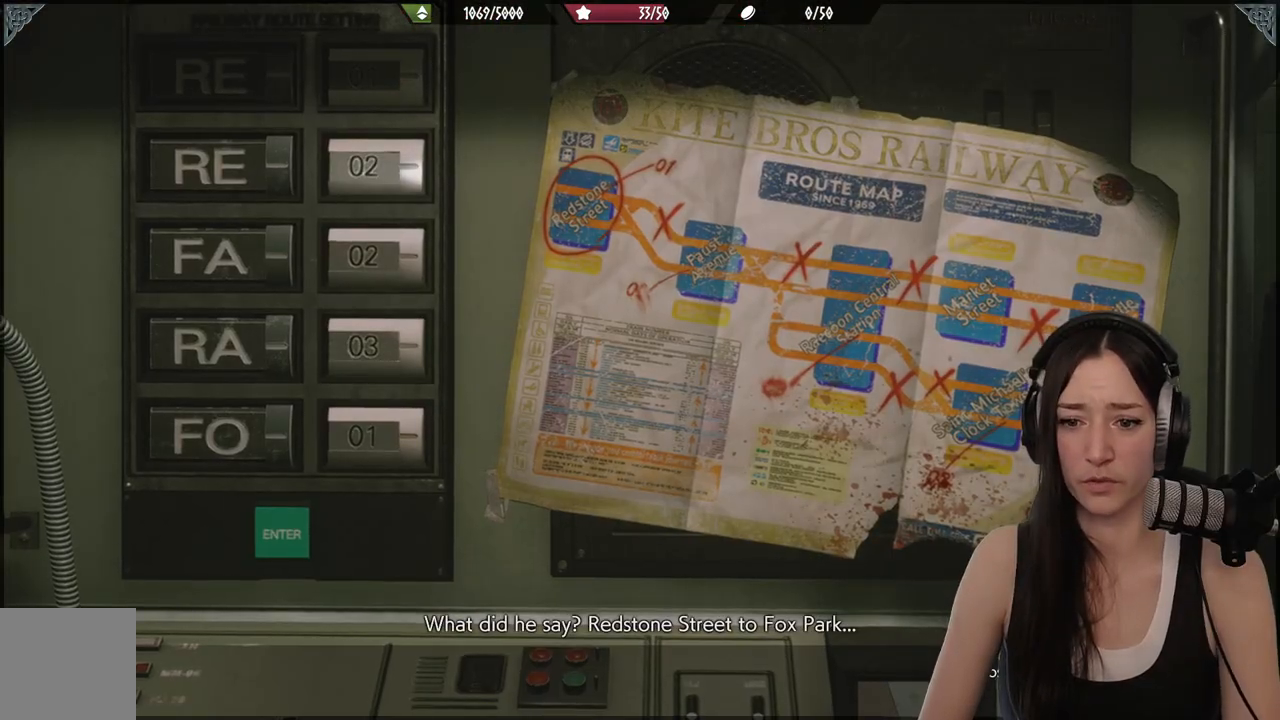
{"dt_ms": 500, "buttons": ["DPAD_DOWN"], "left_stick": "center", "right_stick": "center", "events": [[400, "DPAD_DOWN", "down"]]}
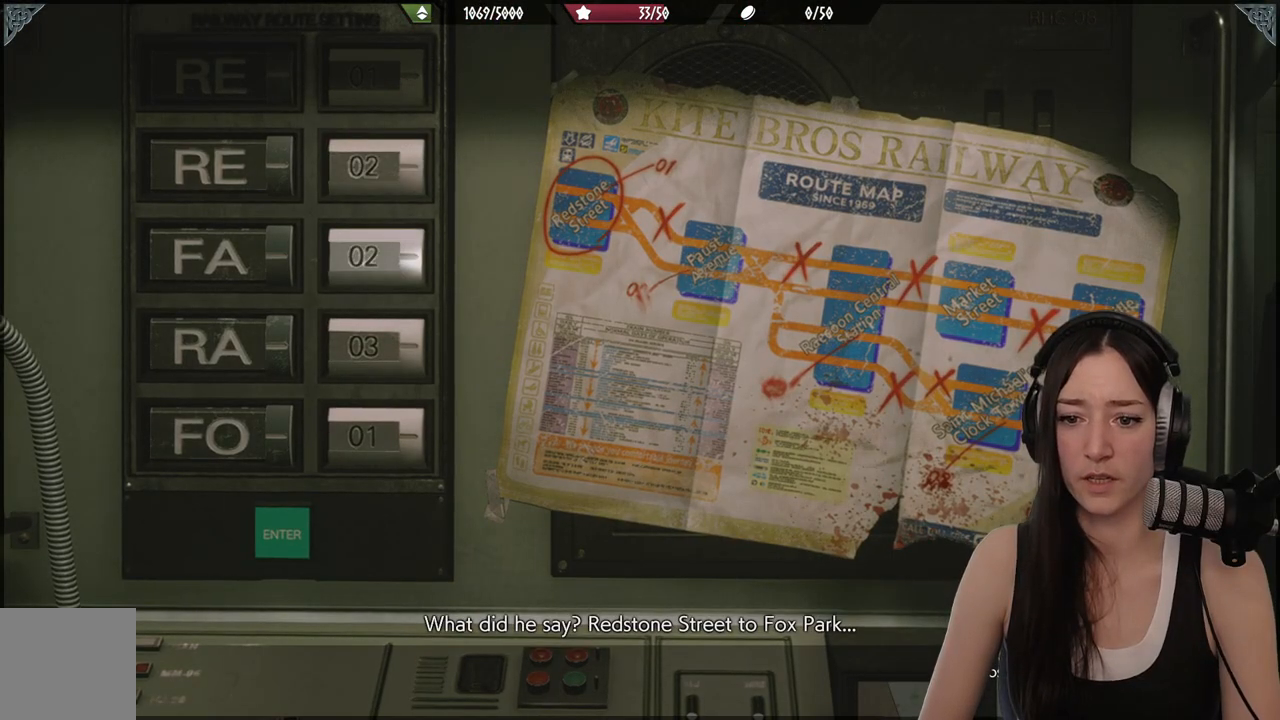
{"dt_ms": 500, "buttons": ["DPAD_LEFT"], "left_stick": "center", "right_stick": "center", "events": [[17, "DPAD_DOWN", "up"], [83, "DPAD_DOWN", "down"], [217, "DPAD_DOWN", "up"], [283, "DPAD_DOWN", "down"], [367, "DPAD_DOWN", "up"], [467, "DPAD_LEFT", "down"]]}
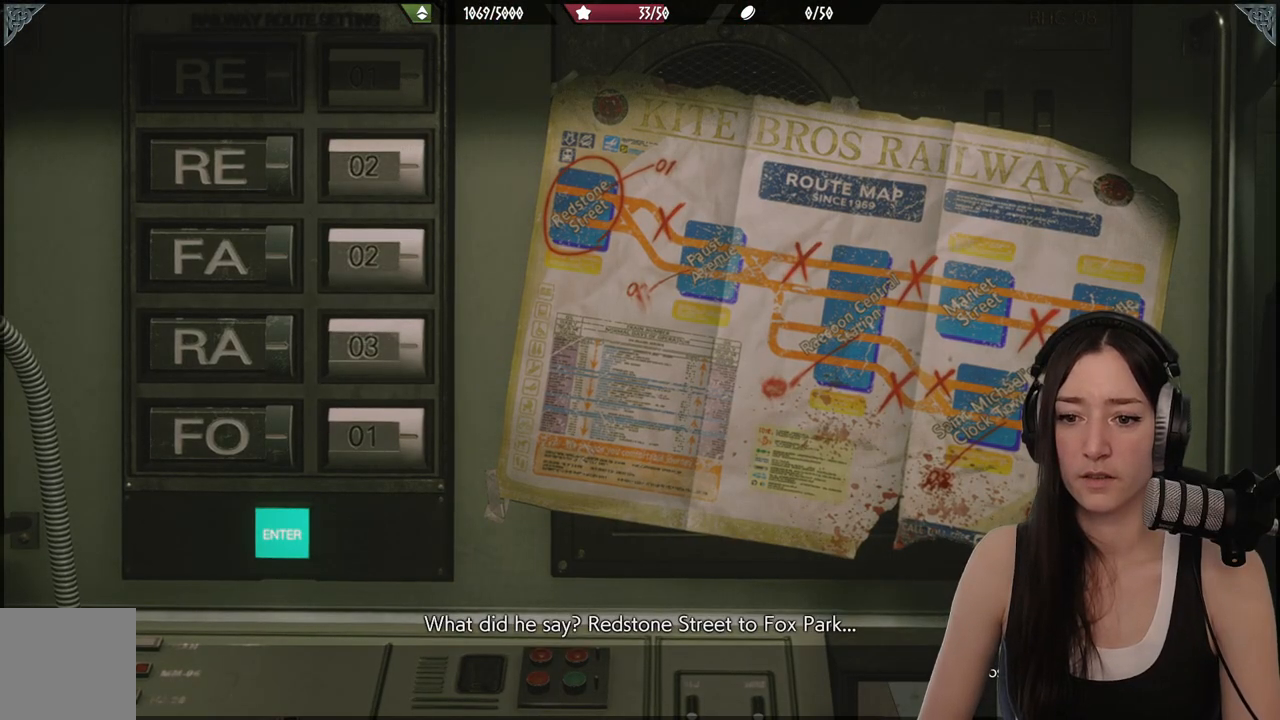
{"dt_ms": 500, "buttons": [], "left_stick": "center", "right_stick": "center", "events": [[83, "DPAD_LEFT", "up"], [300, "DPAD_LEFT", "down"], [383, "DPAD_LEFT", "up"]]}
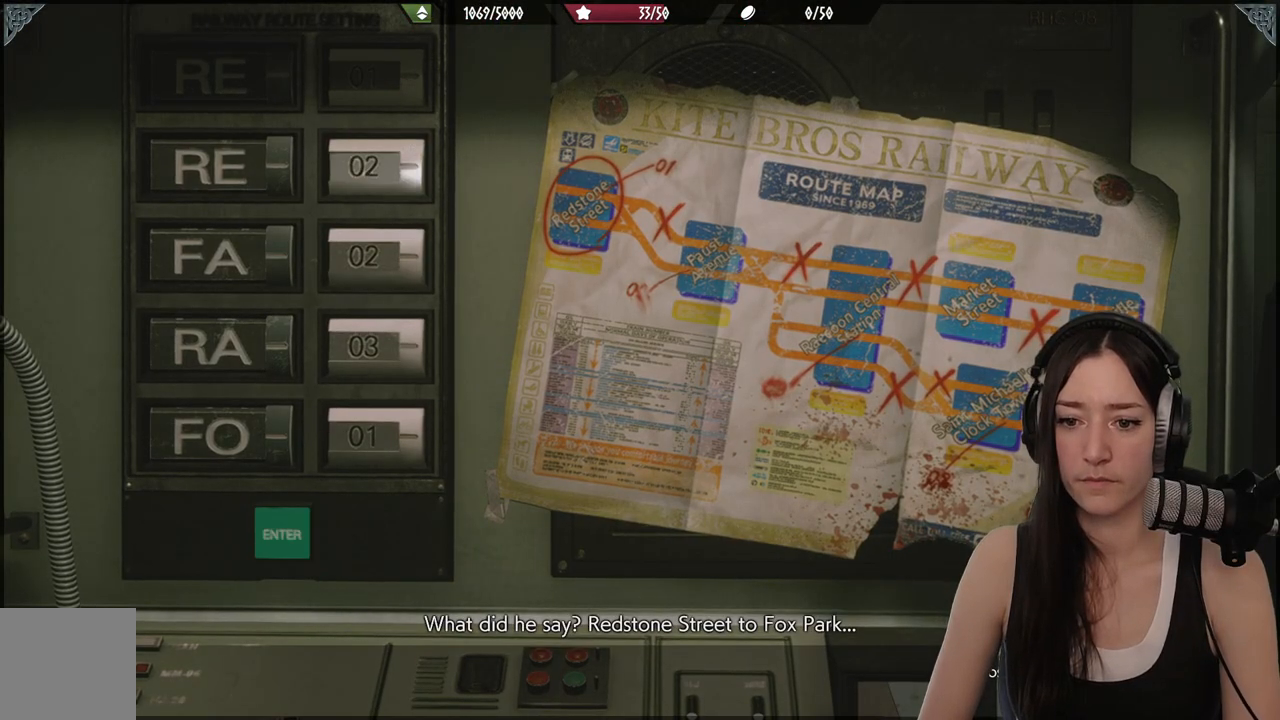
{"dt_ms": 500, "buttons": ["DPAD_LEFT"], "left_stick": "center", "right_stick": "center", "events": [[17, "DPAD_DOWN", "down"], [133, "DPAD_DOWN", "up"], [483, "DPAD_LEFT", "down"]]}
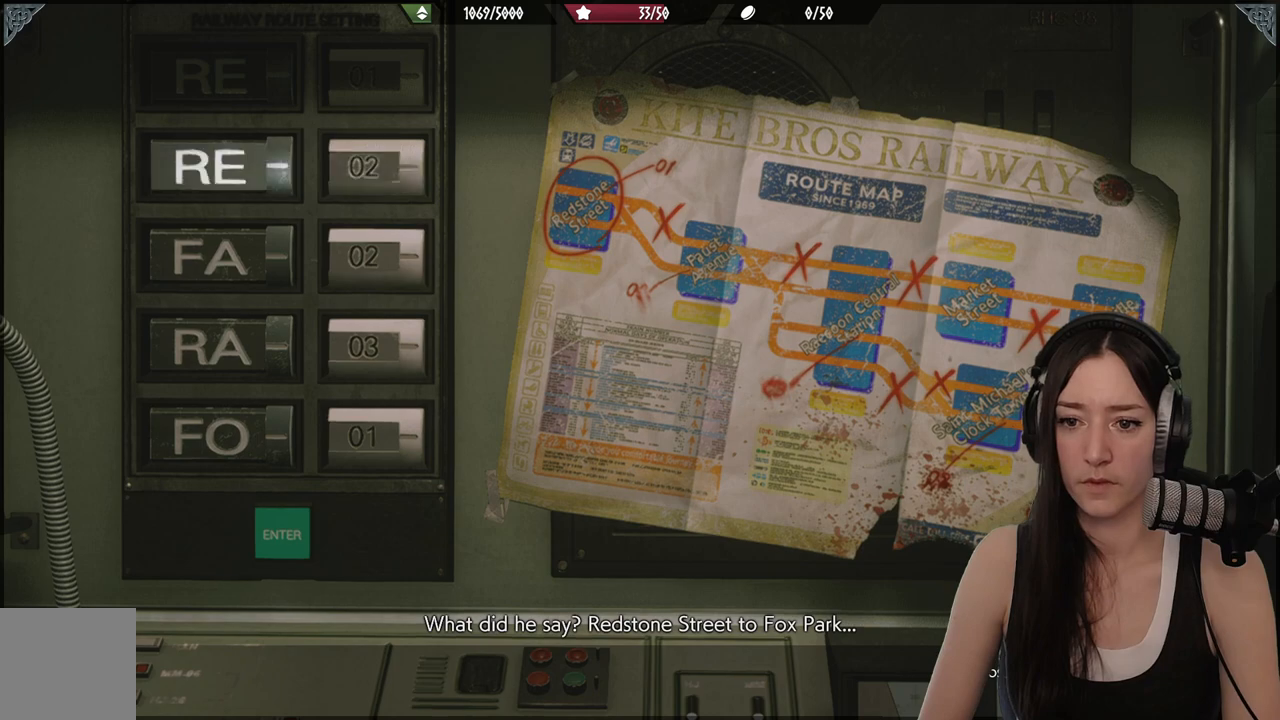
{"dt_ms": 500, "buttons": ["DPAD_DOWN"], "left_stick": "center", "right_stick": "center", "events": [[83, "DPAD_LEFT", "up"], [233, "DPAD_DOWN", "down"], [367, "DPAD_DOWN", "up"], [417, "DPAD_DOWN", "down"]]}
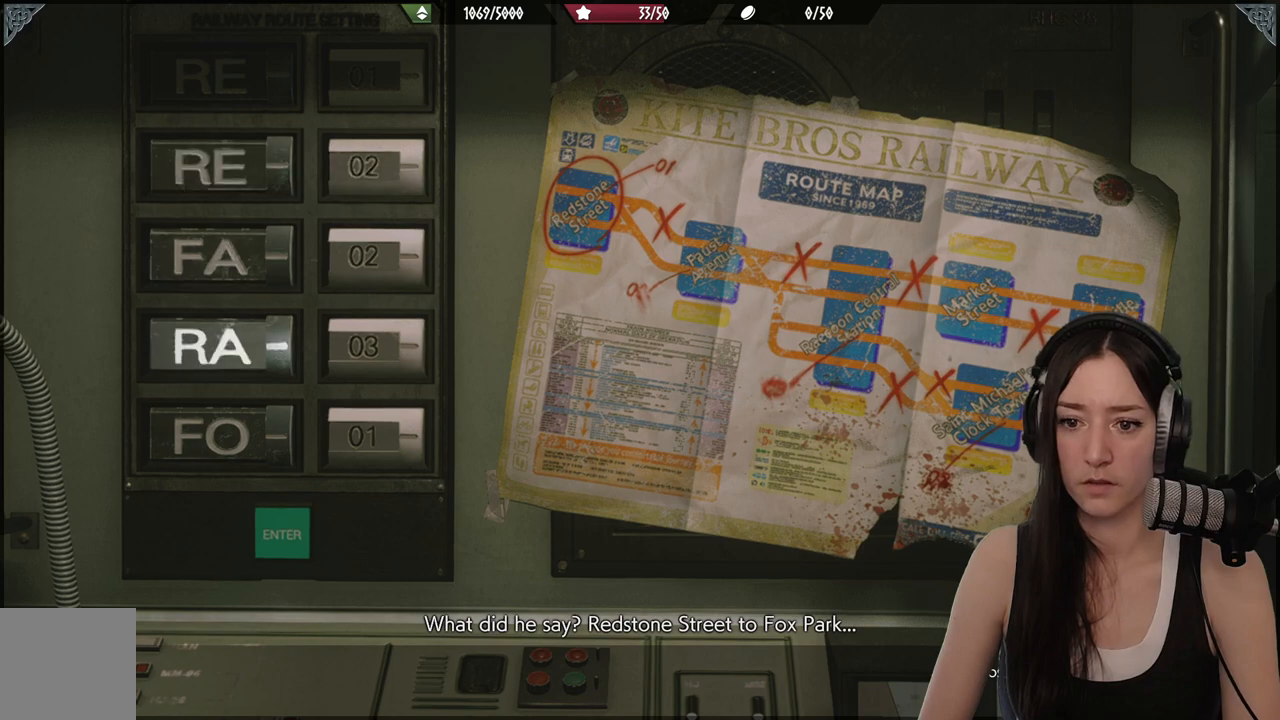
{"dt_ms": 500, "buttons": [], "left_stick": "center", "right_stick": "center", "events": [[17, "DPAD_DOWN", "up"], [100, "DPAD_DOWN", "down"], [167, "DPAD_DOWN", "up"]]}
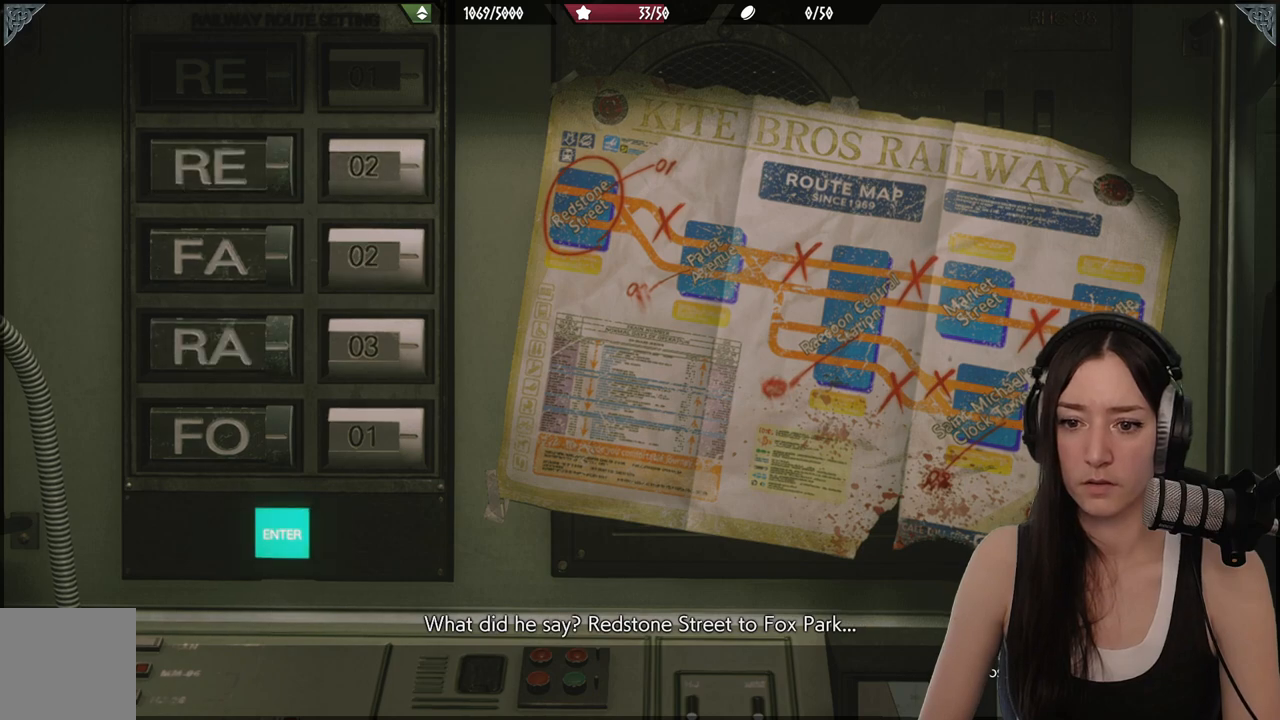
{"dt_ms": 500, "buttons": [], "left_stick": "center", "right_stick": "center", "events": [[67, "DPAD_LEFT", "down"], [133, "DPAD_LEFT", "up"], [333, "DPAD_DOWN", "down"], [467, "DPAD_DOWN", "up"]]}
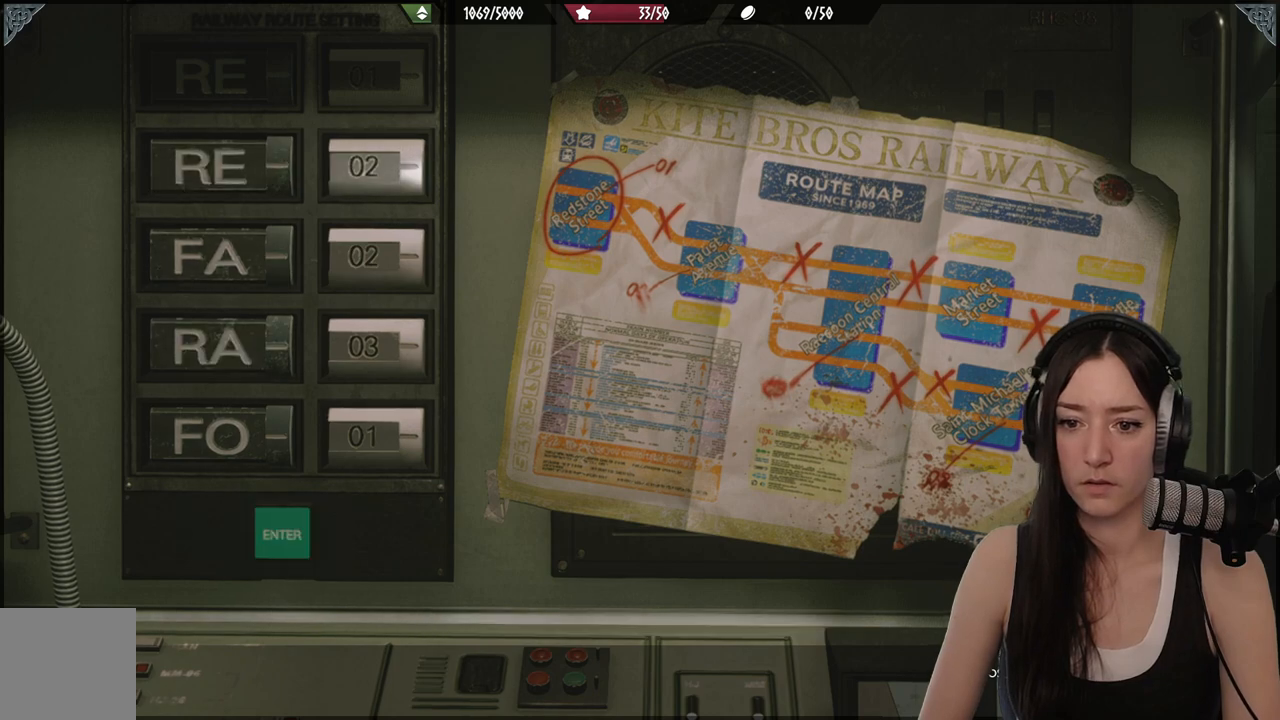
{"dt_ms": 500, "buttons": ["DPAD_DOWN"], "left_stick": "center", "right_stick": "center", "events": [[300, "DPAD_DOWN", "down"], [400, "DPAD_DOWN", "up"], [483, "DPAD_DOWN", "down"]]}
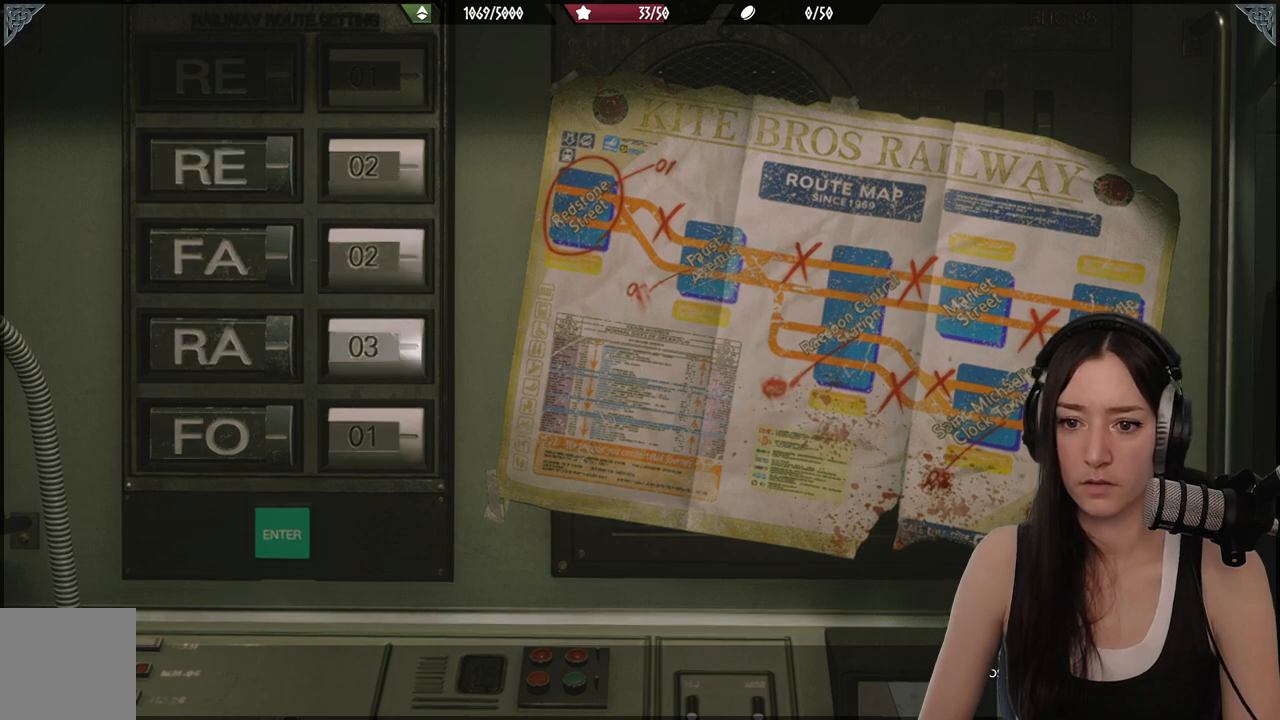
{"dt_ms": 500, "buttons": [], "left_stick": "center", "right_stick": "center", "events": [[100, "DPAD_DOWN", "up"], [350, "DPAD_DOWN", "down"], [467, "DPAD_DOWN", "up"]]}
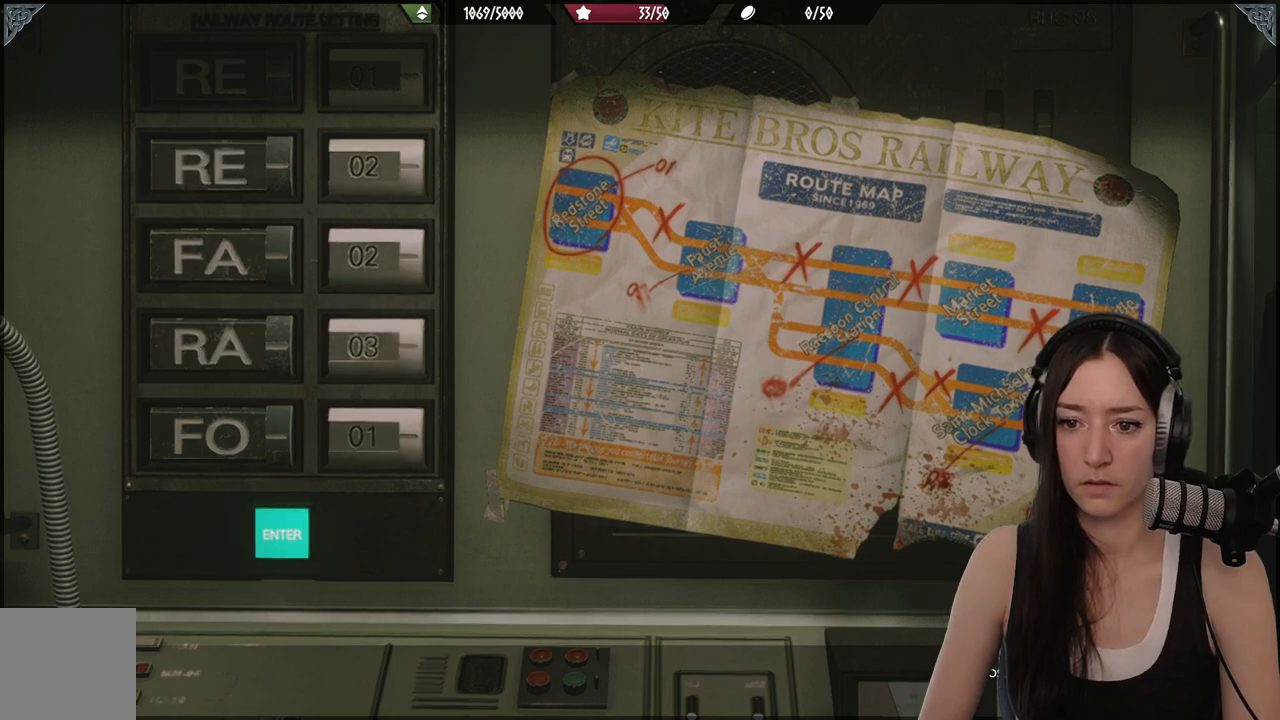
{"dt_ms": 500, "buttons": [], "left_stick": "center", "right_stick": "center", "events": [[317, "DPAD_UP", "down"], [417, "DPAD_UP", "up"]]}
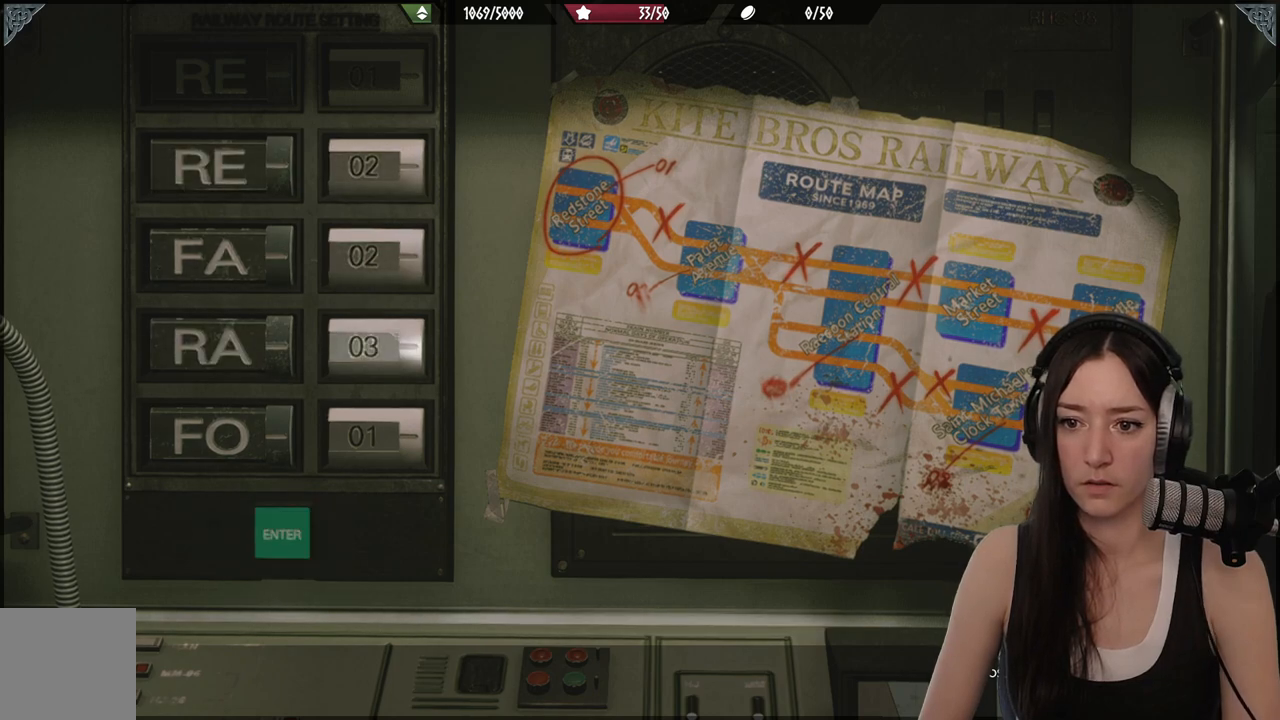
{"dt_ms": 500, "buttons": [], "left_stick": "center", "right_stick": "center", "events": [[50, "DPAD_LEFT", "down"], [167, "DPAD_LEFT", "up"], [333, "DPAD_DOWN", "down"], [433, "DPAD_DOWN", "up"]]}
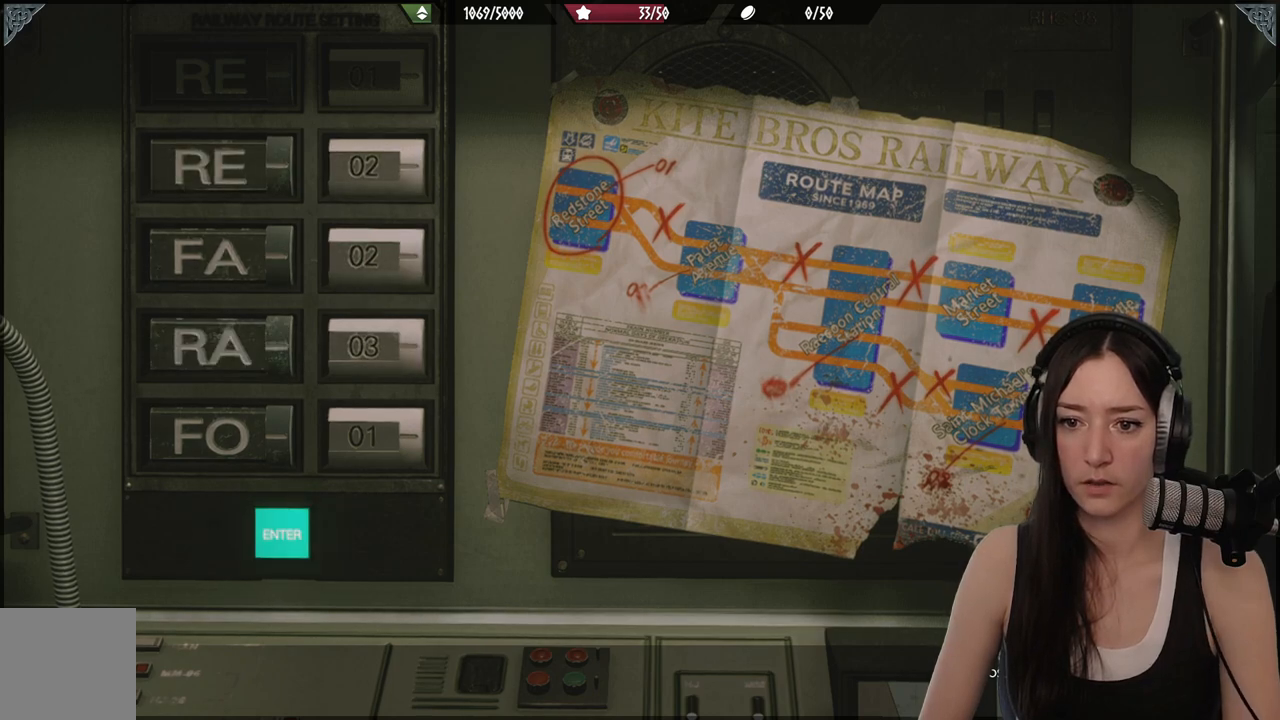
{"dt_ms": 500, "buttons": [], "left_stick": "center", "right_stick": "center", "events": [[283, "DPAD_UP", "down"], [400, "DPAD_UP", "up"]]}
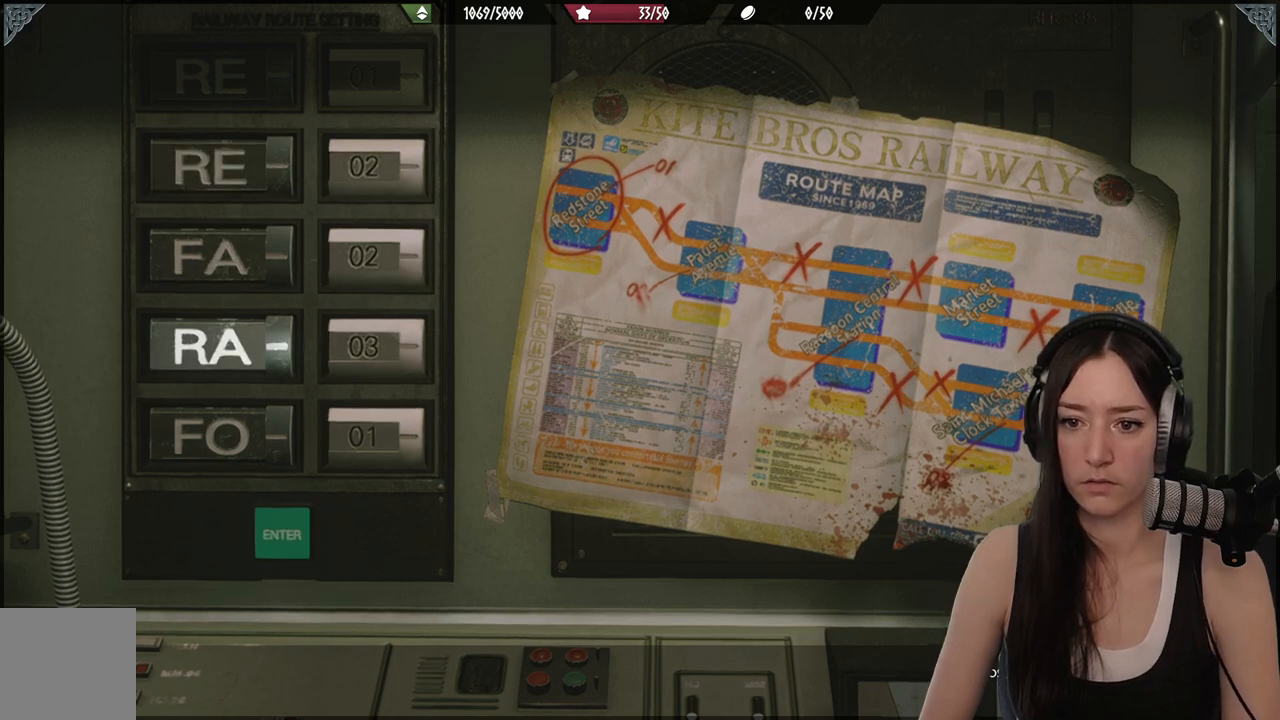
{"dt_ms": 500, "buttons": [], "left_stick": "center", "right_stick": "center", "events": []}
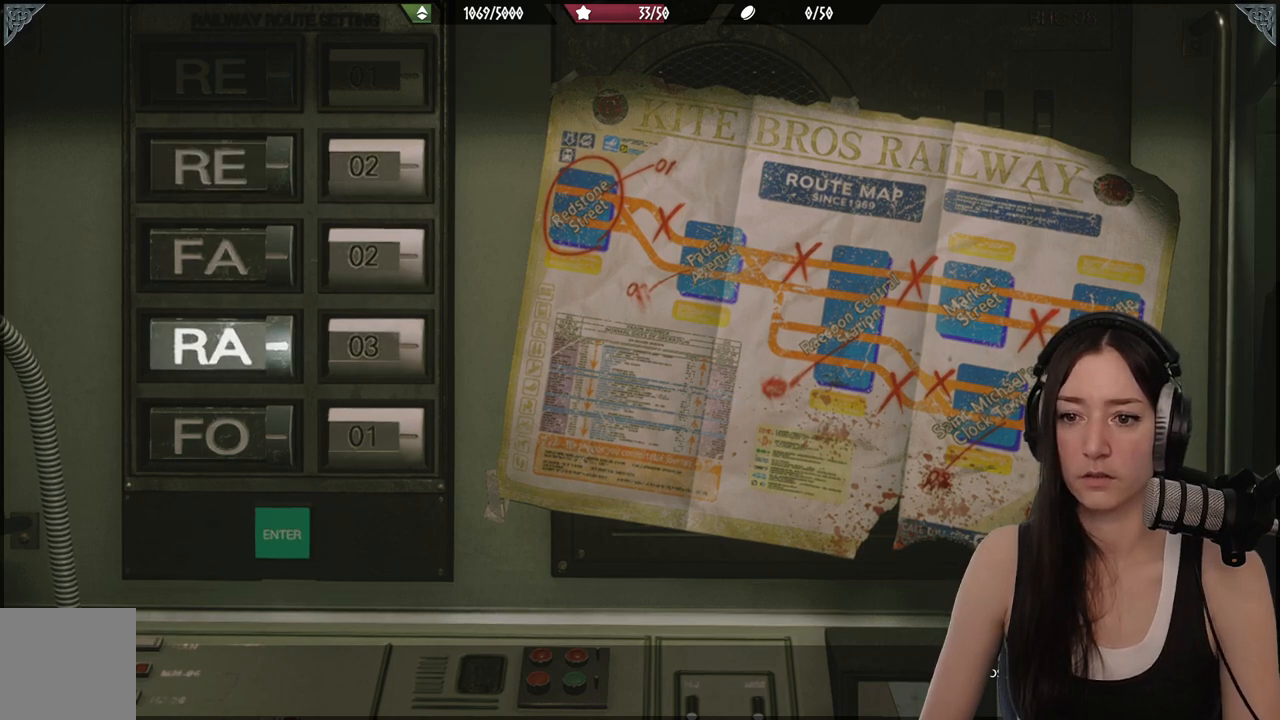
{"dt_ms": 500, "buttons": ["DPAD_DOWN"], "left_stick": "center", "right_stick": "center", "events": [[433, "DPAD_DOWN", "down"]]}
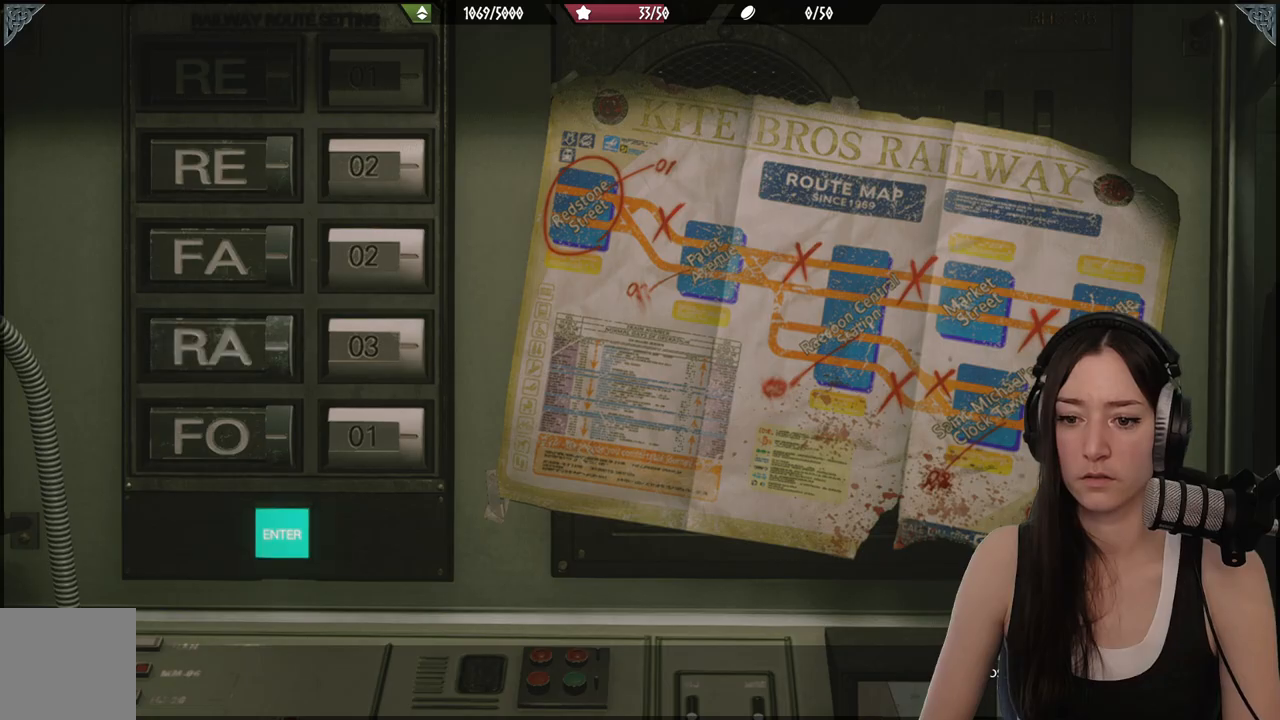
{"dt_ms": 500, "buttons": [], "left_stick": "center", "right_stick": "center", "events": [[67, "DPAD_DOWN", "up"], [267, "A", "down"], [400, "A", "up"]]}